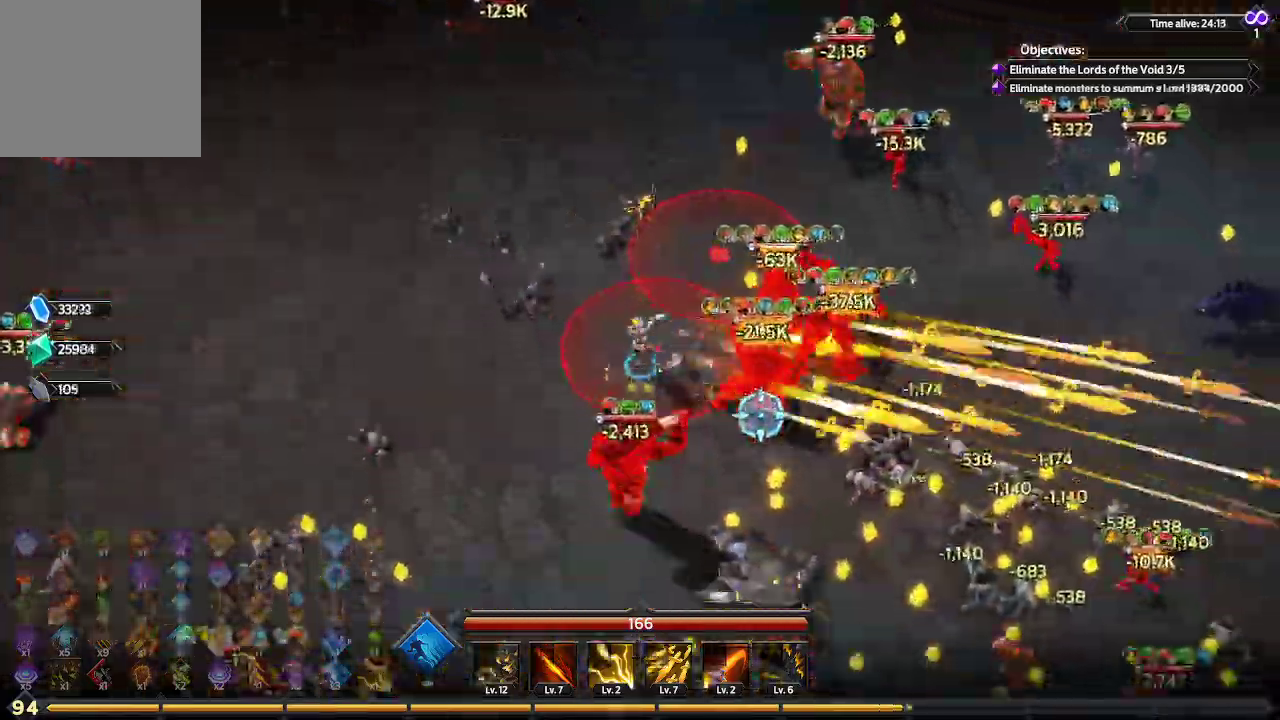
Gameplay with a controller (Xbox layout); each line is a JSON object with the inputs held at the frame after it. "events" lists button and stick changes between this image and that frame as [ms after this image, input, new state], when the widget could be followed in between. Not read: R3.
{"buttons": [], "left_stick": "down-right", "right_stick": "up-right", "events": [[133, "left_stick", "down-right"], [200, "right_stick", "right"], [433, "right_stick", "up-right"]]}
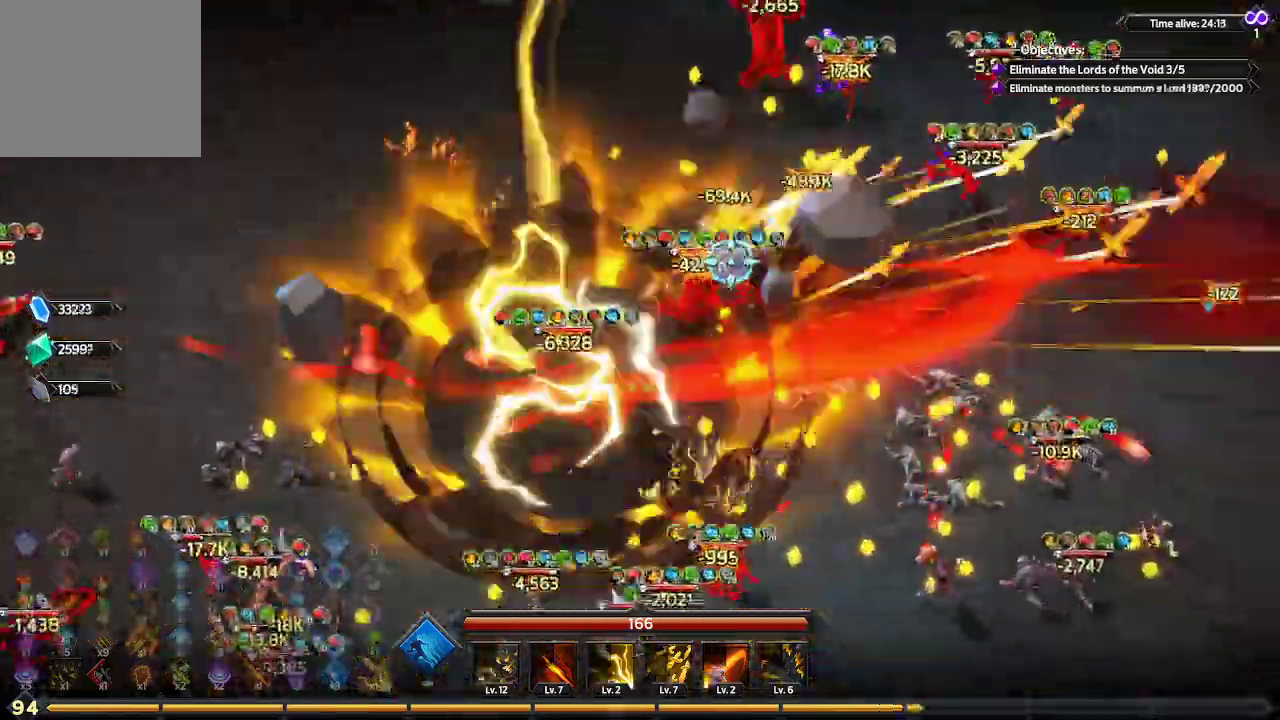
{"buttons": [], "left_stick": "down-right", "right_stick": "up", "events": [[267, "right_stick", "up"]]}
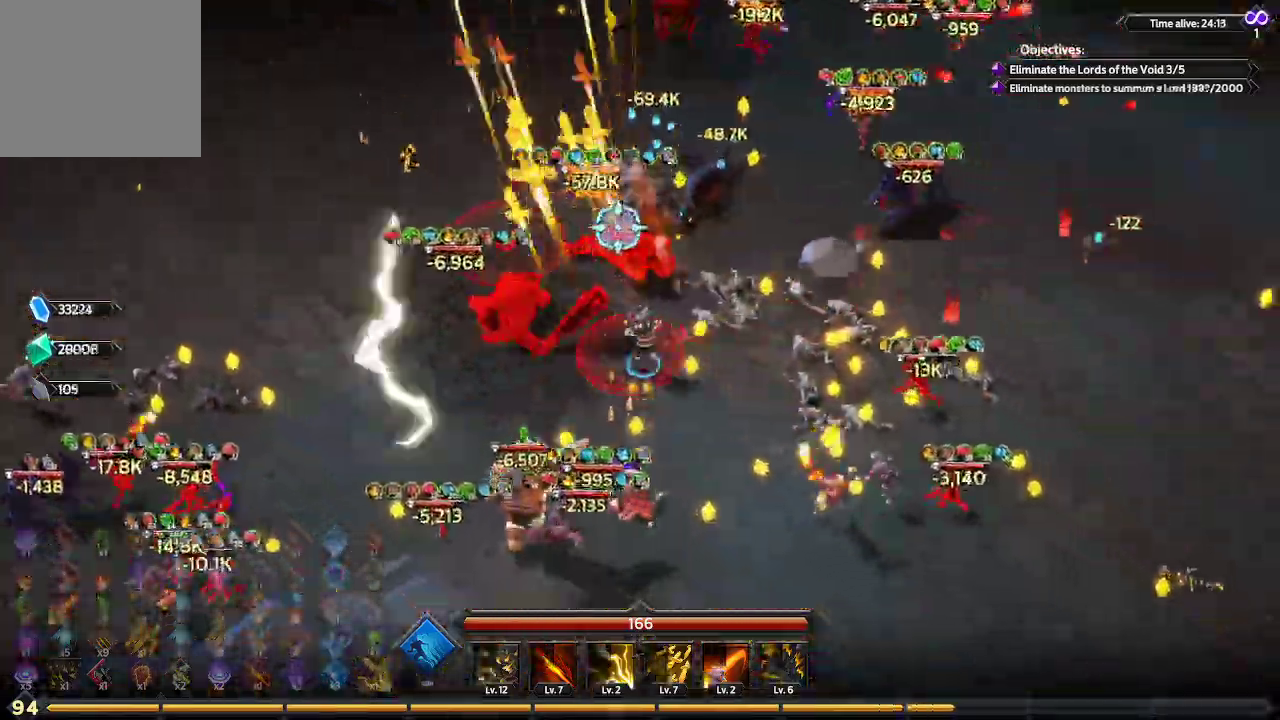
{"buttons": [], "left_stick": "right", "right_stick": "right", "events": [[67, "right_stick", "up-right"], [333, "right_stick", "right"], [500, "left_stick", "right"]]}
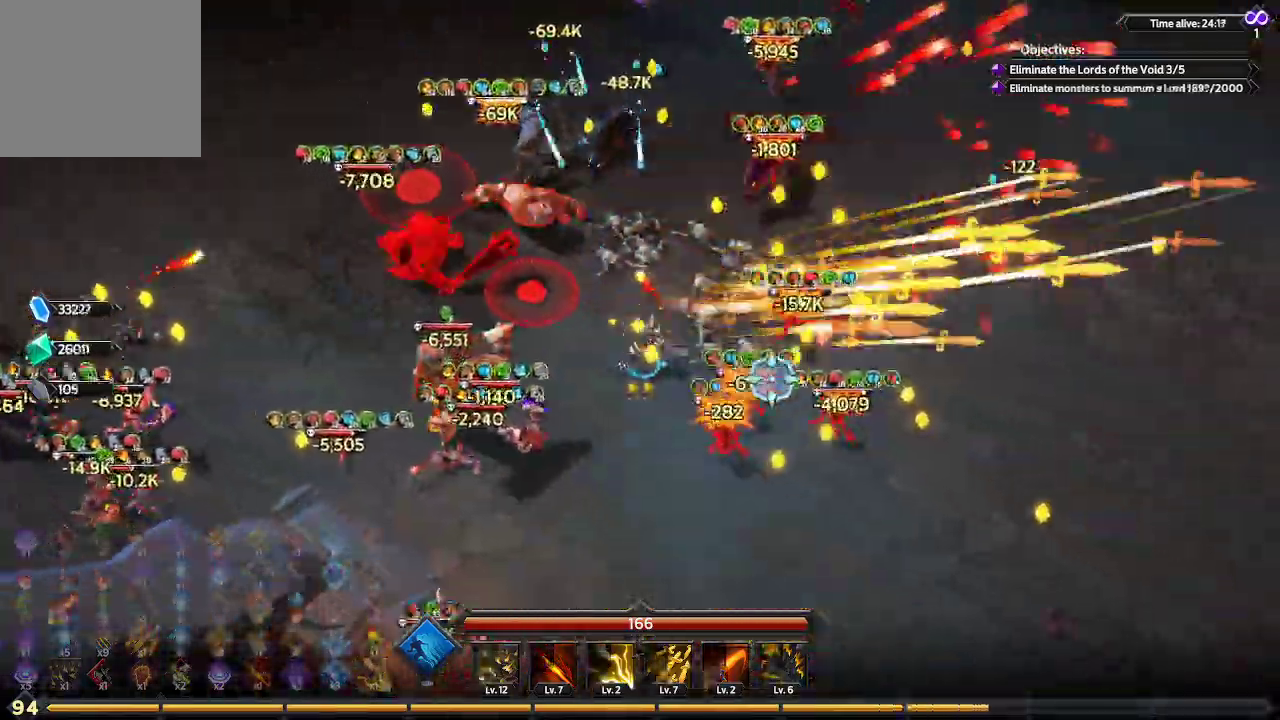
{"buttons": [], "left_stick": "up-right", "right_stick": "down-right", "events": [[467, "left_stick", "up-right"], [467, "right_stick", "down-right"]]}
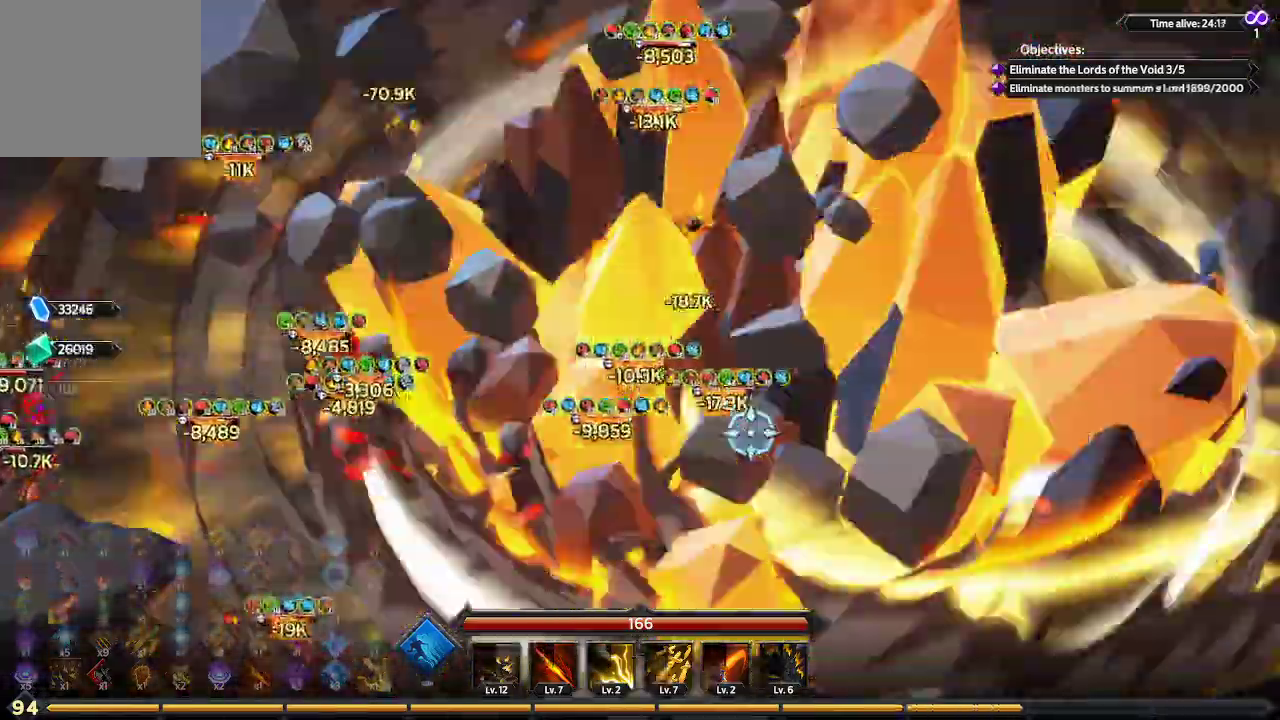
{"buttons": [], "left_stick": "up-right", "right_stick": "down-left", "events": [[133, "right_stick", "down"], [267, "right_stick", "down-left"]]}
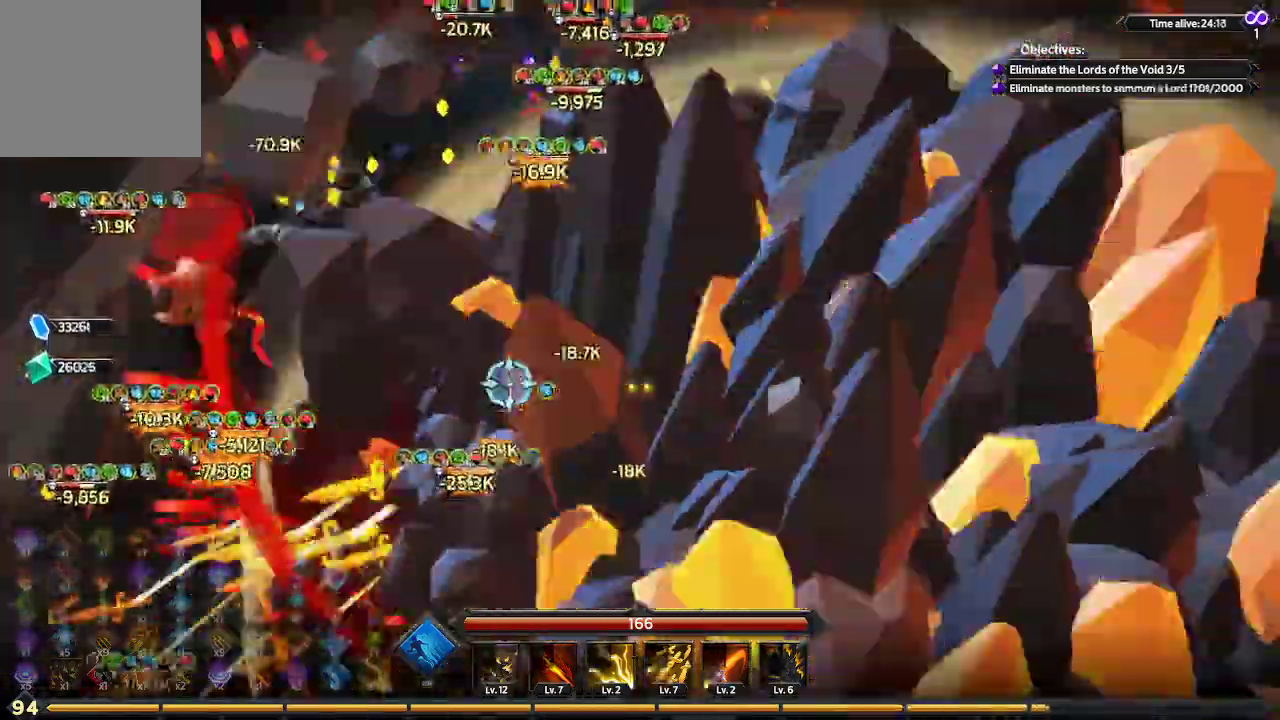
{"buttons": [], "left_stick": "up", "right_stick": "up-left", "events": [[67, "right_stick", "left"], [367, "left_stick", "up"], [467, "right_stick", "up-left"]]}
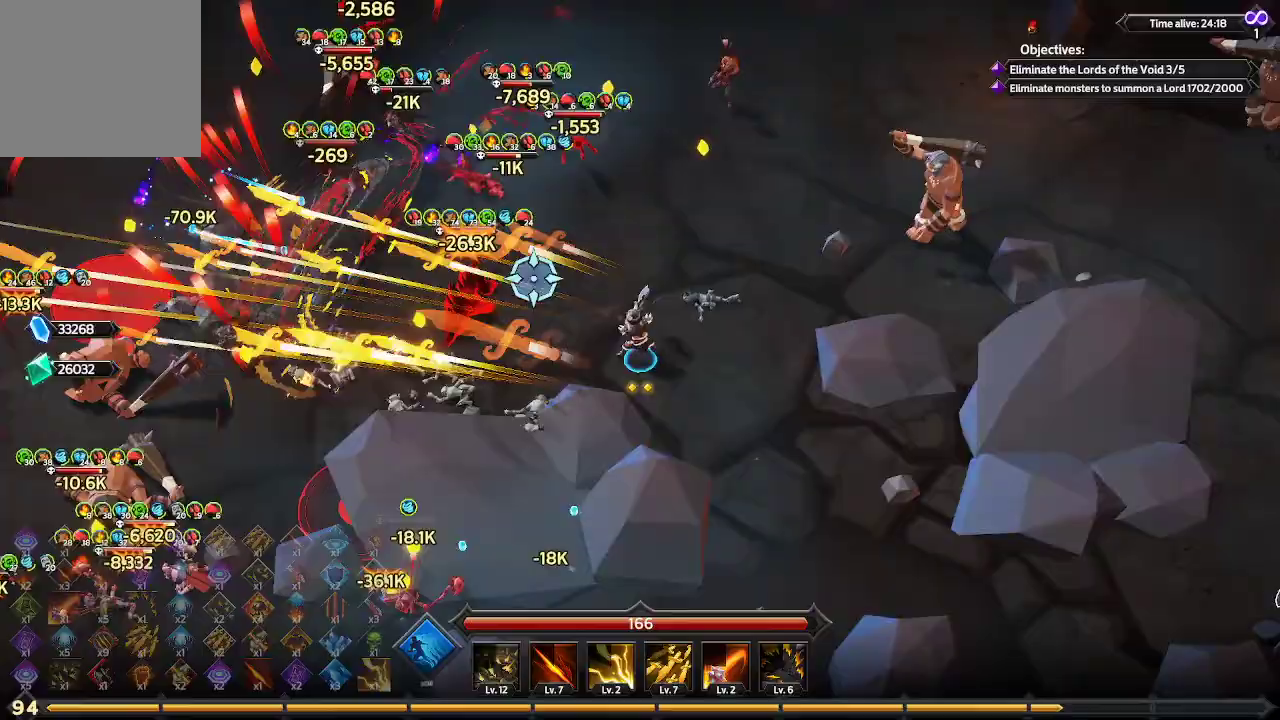
{"buttons": [], "left_stick": "up-left", "right_stick": "up", "events": [[100, "left_stick", "up-left"], [333, "right_stick", "up"]]}
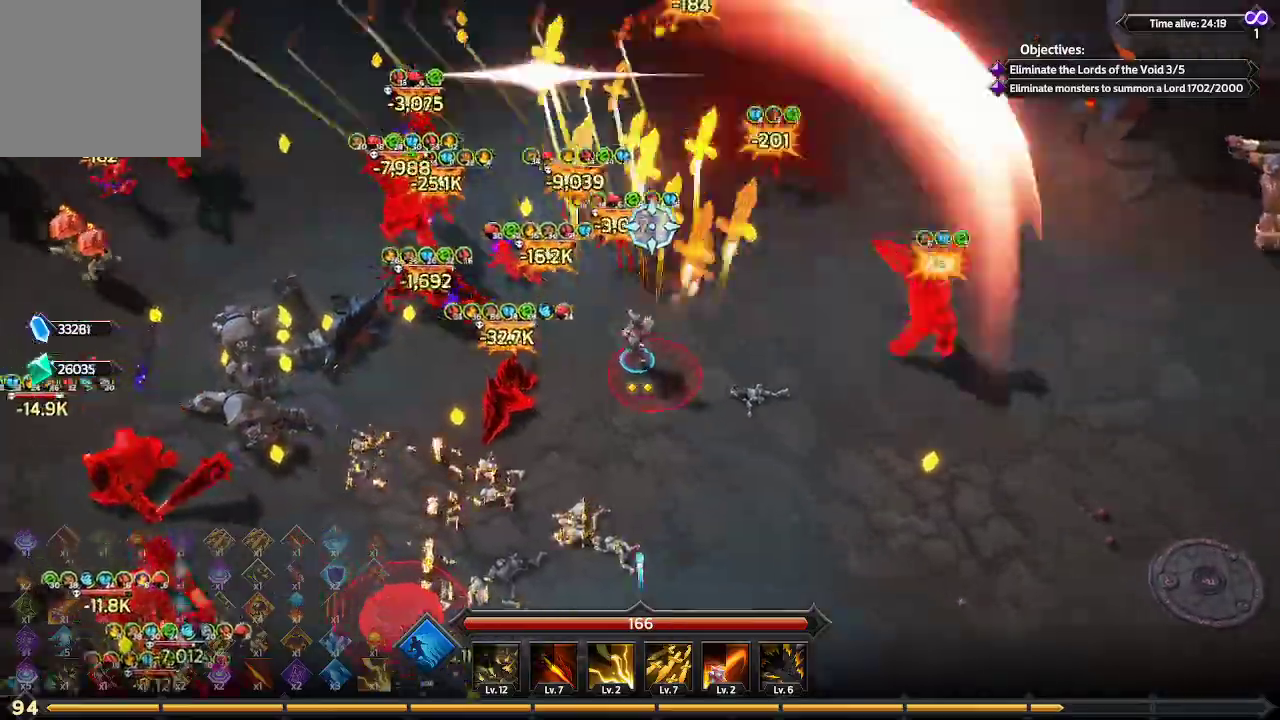
{"buttons": [], "left_stick": "down", "right_stick": "up-left", "events": [[33, "left_stick", "down-left"], [67, "right_stick", "up-left"], [200, "left_stick", "down"]]}
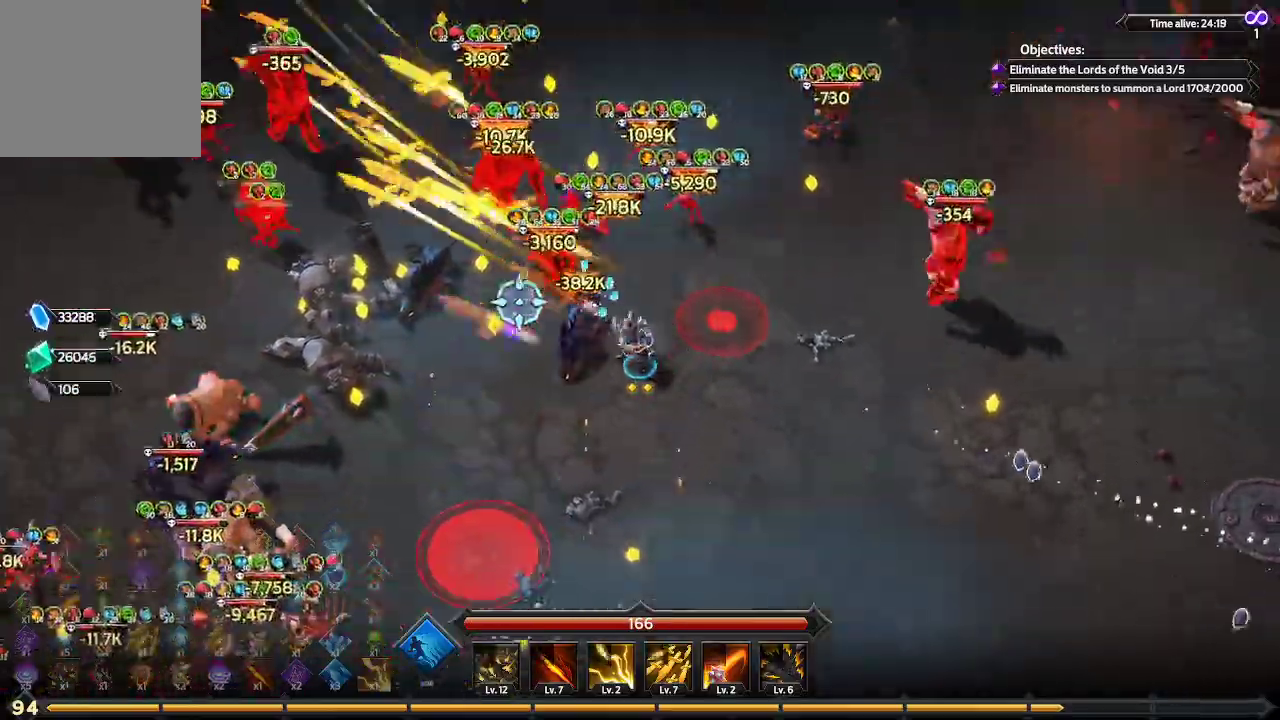
{"buttons": [], "left_stick": "down-left", "right_stick": "up-left", "events": [[400, "left_stick", "down-left"]]}
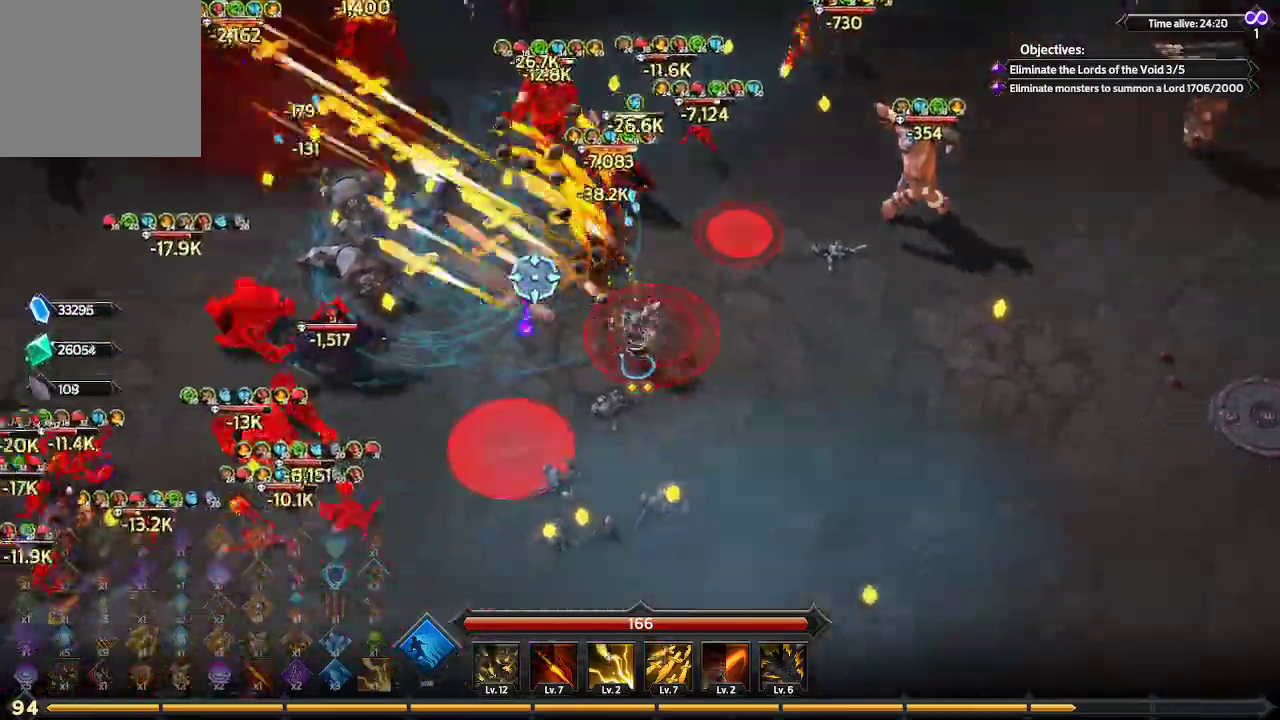
{"buttons": [], "left_stick": "down", "right_stick": "up-left", "events": [[167, "left_stick", "down"]]}
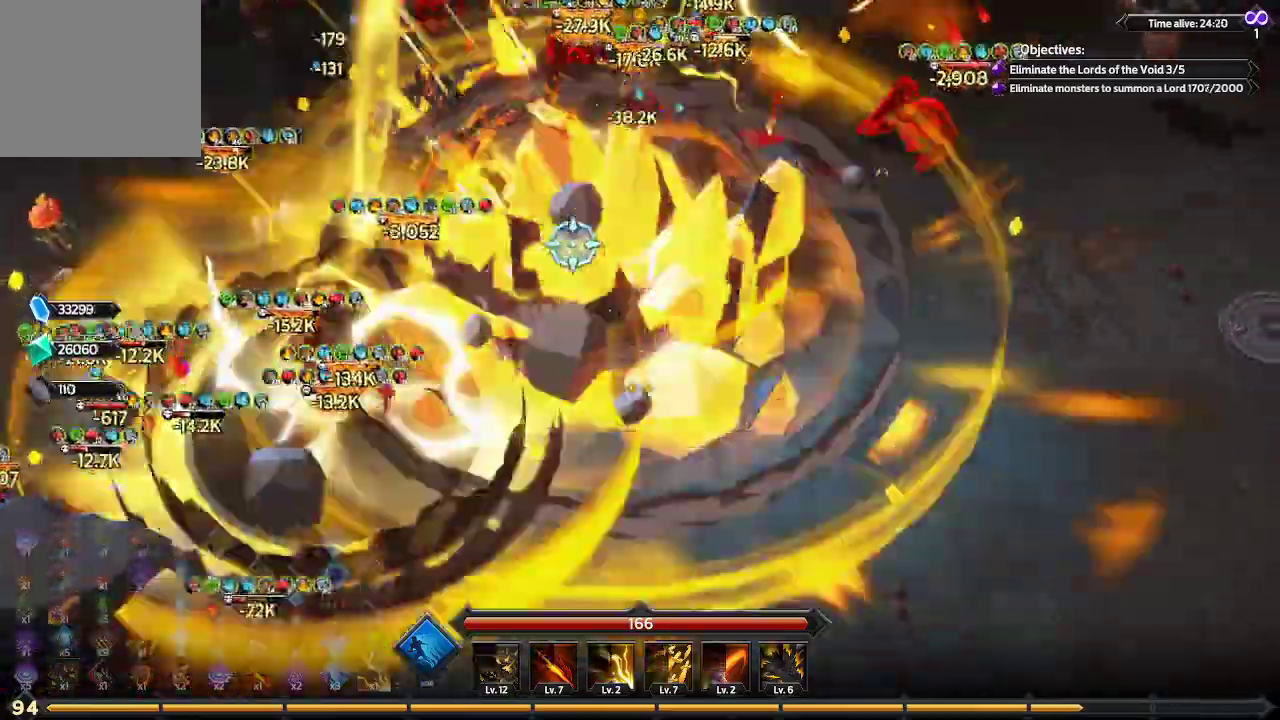
{"buttons": [], "left_stick": "down-left", "right_stick": "up-left", "events": [[200, "left_stick", "down-left"]]}
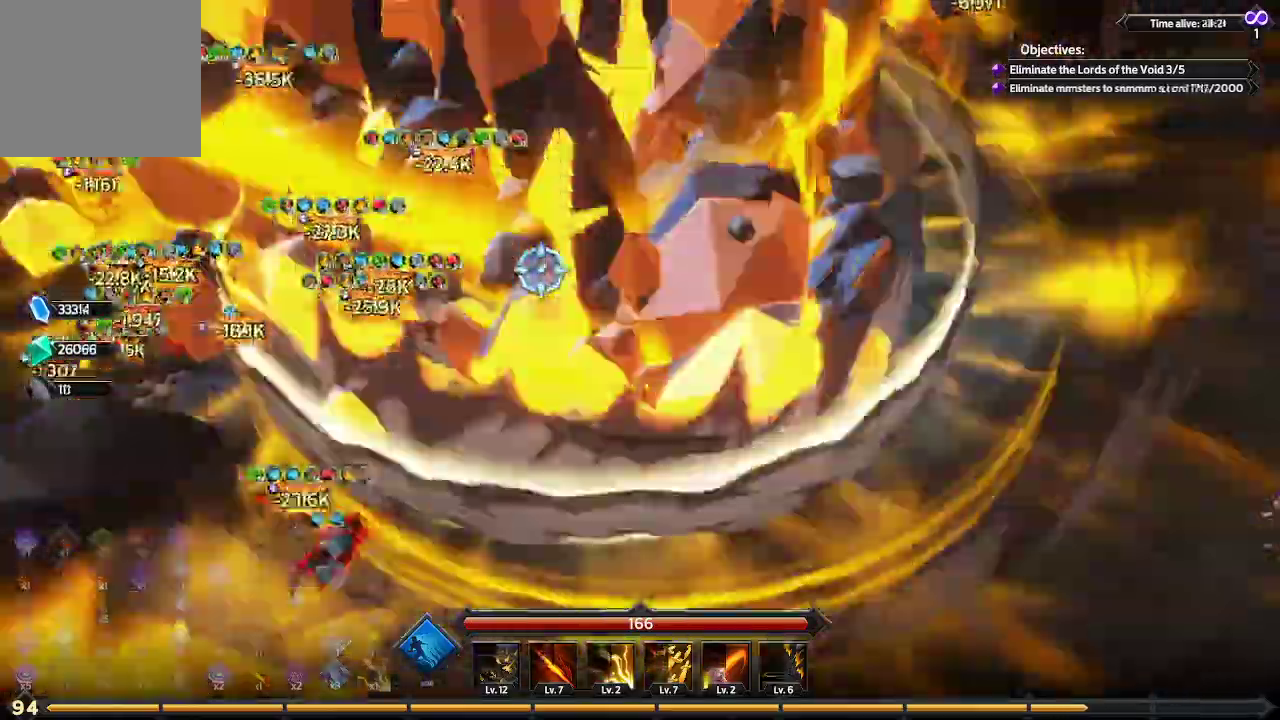
{"buttons": [], "left_stick": "left", "right_stick": "up-left", "events": [[267, "left_stick", "left"]]}
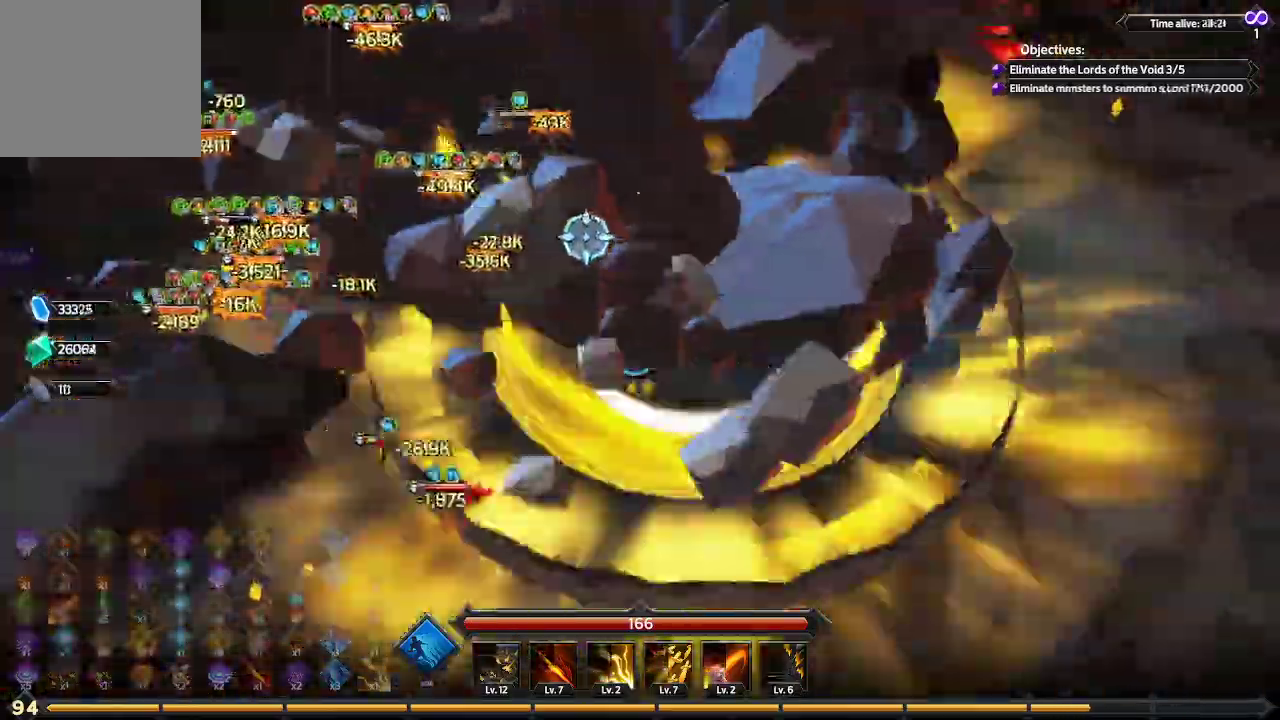
{"buttons": [], "left_stick": "up-left", "right_stick": "up-left", "events": [[300, "left_stick", "up-left"]]}
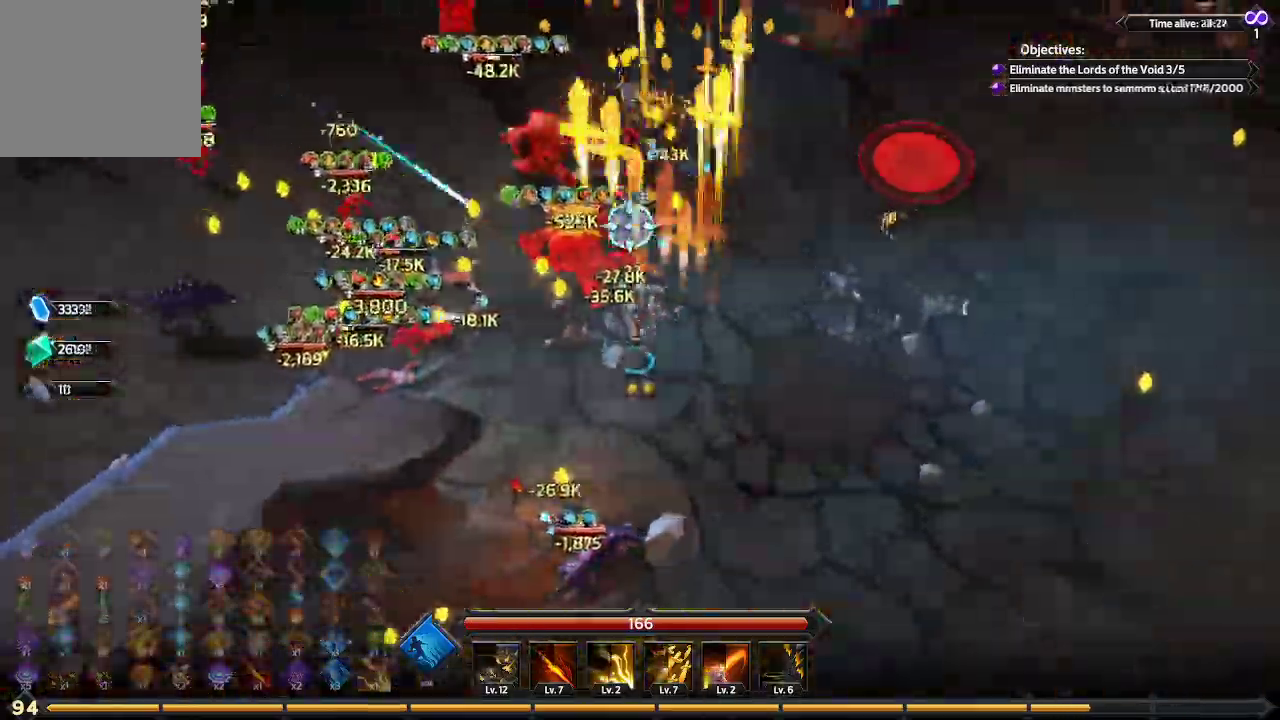
{"buttons": [], "left_stick": "up-left", "right_stick": "up-left", "events": []}
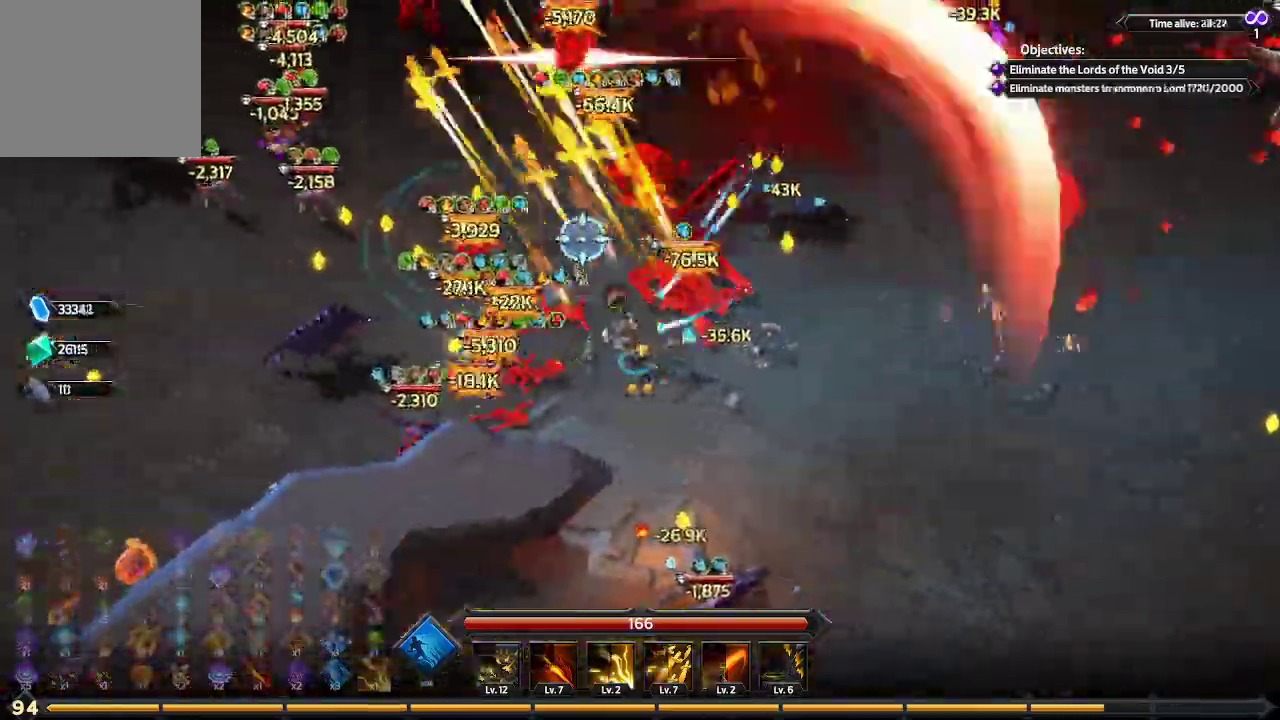
{"buttons": [], "left_stick": "up-left", "right_stick": "up-right", "events": [[300, "right_stick", "up-right"]]}
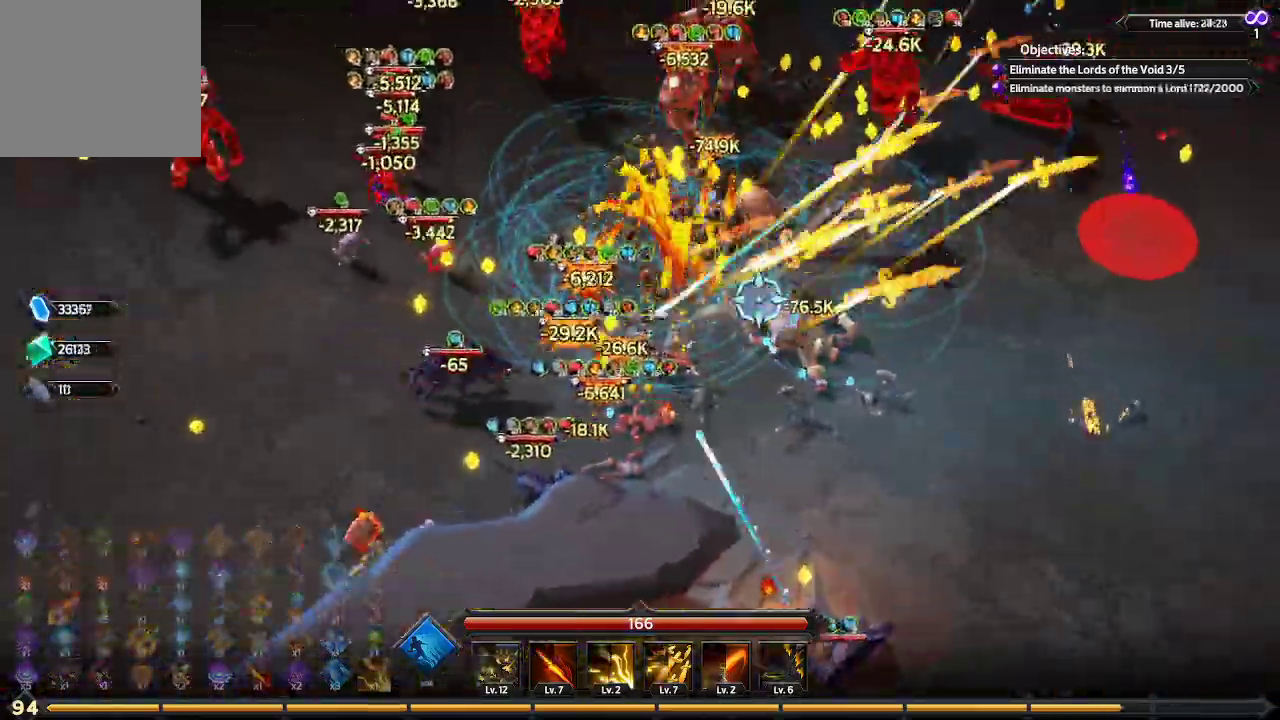
{"buttons": [], "left_stick": "up", "right_stick": "down-right", "events": [[133, "right_stick", "right"], [233, "right_stick", "down-right"], [400, "left_stick", "up"]]}
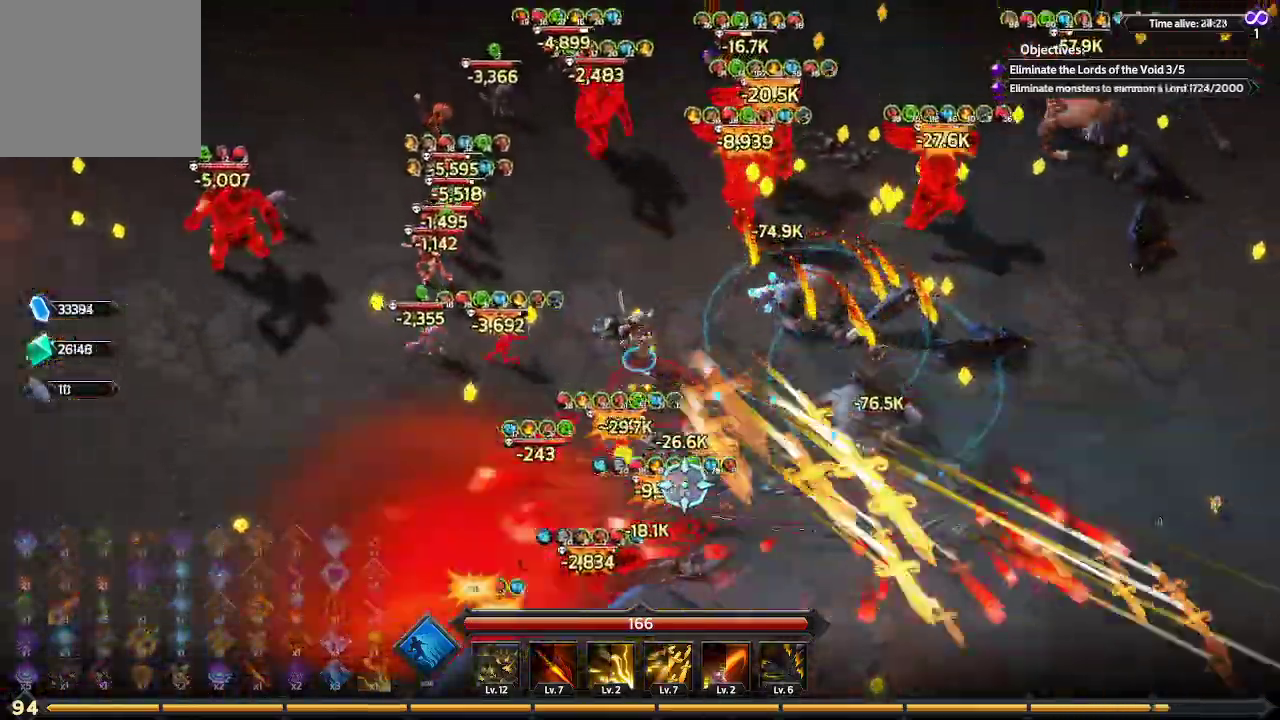
{"buttons": [], "left_stick": "up-left", "right_stick": "up-right", "events": [[233, "left_stick", "up-left"], [233, "right_stick", "right"], [467, "right_stick", "up-right"]]}
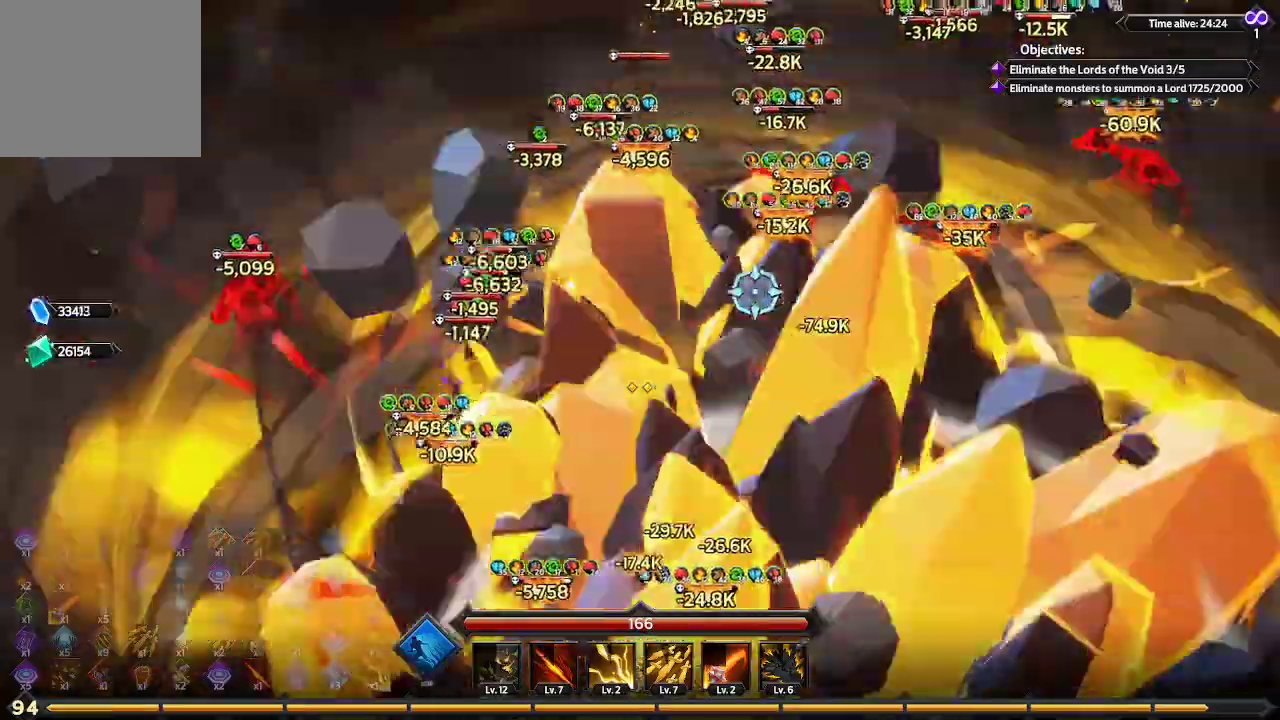
{"buttons": [], "left_stick": "up-left", "right_stick": "up-right", "events": []}
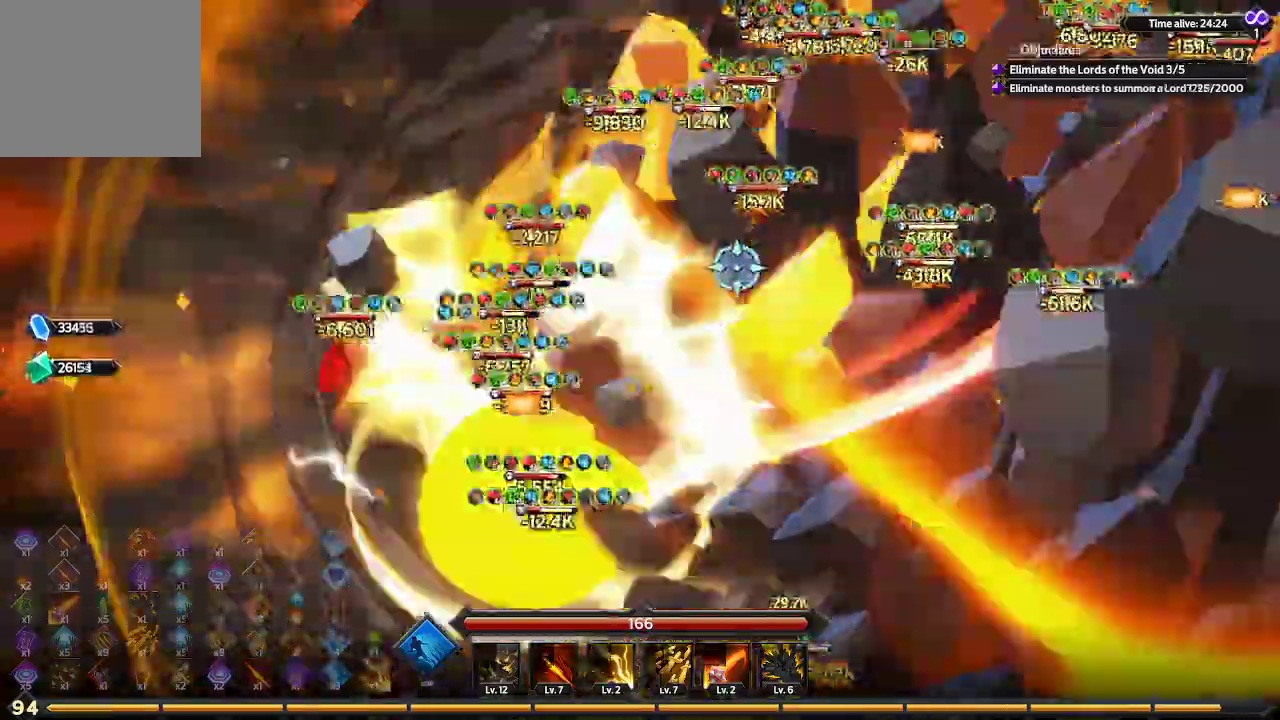
{"buttons": [], "left_stick": "up-left", "right_stick": "up", "events": [[500, "right_stick", "up"]]}
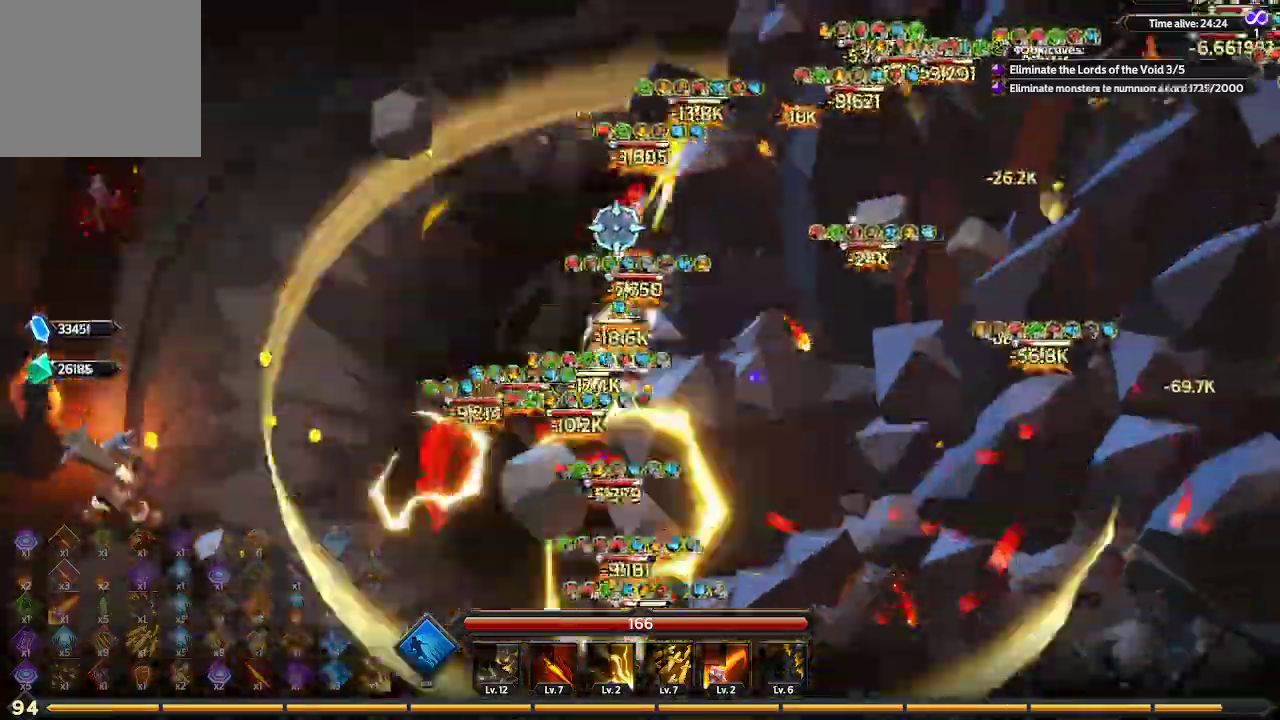
{"buttons": [], "left_stick": "left", "right_stick": "down", "events": [[67, "right_stick", "up-left"], [200, "right_stick", "left"], [333, "right_stick", "down-left"], [433, "left_stick", "left"], [500, "right_stick", "down"]]}
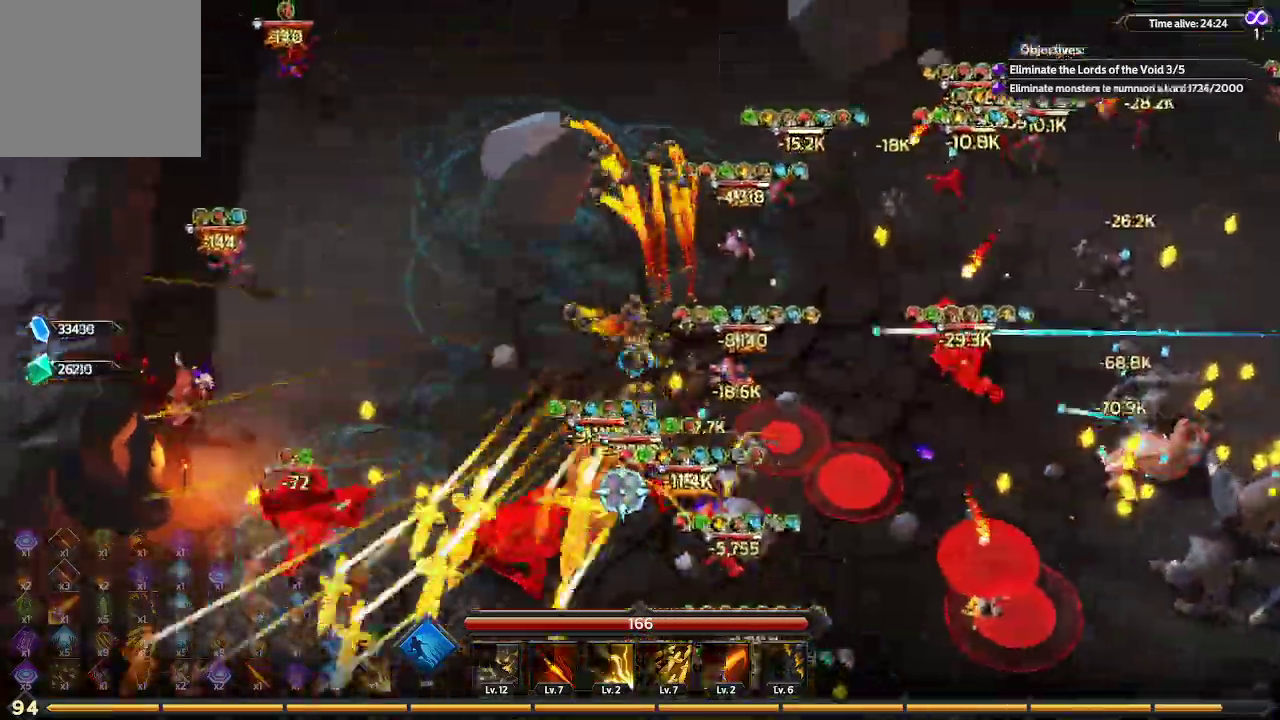
{"buttons": [], "left_stick": "down-left", "right_stick": "down-right", "events": [[167, "right_stick", "down-right"], [333, "left_stick", "down-left"]]}
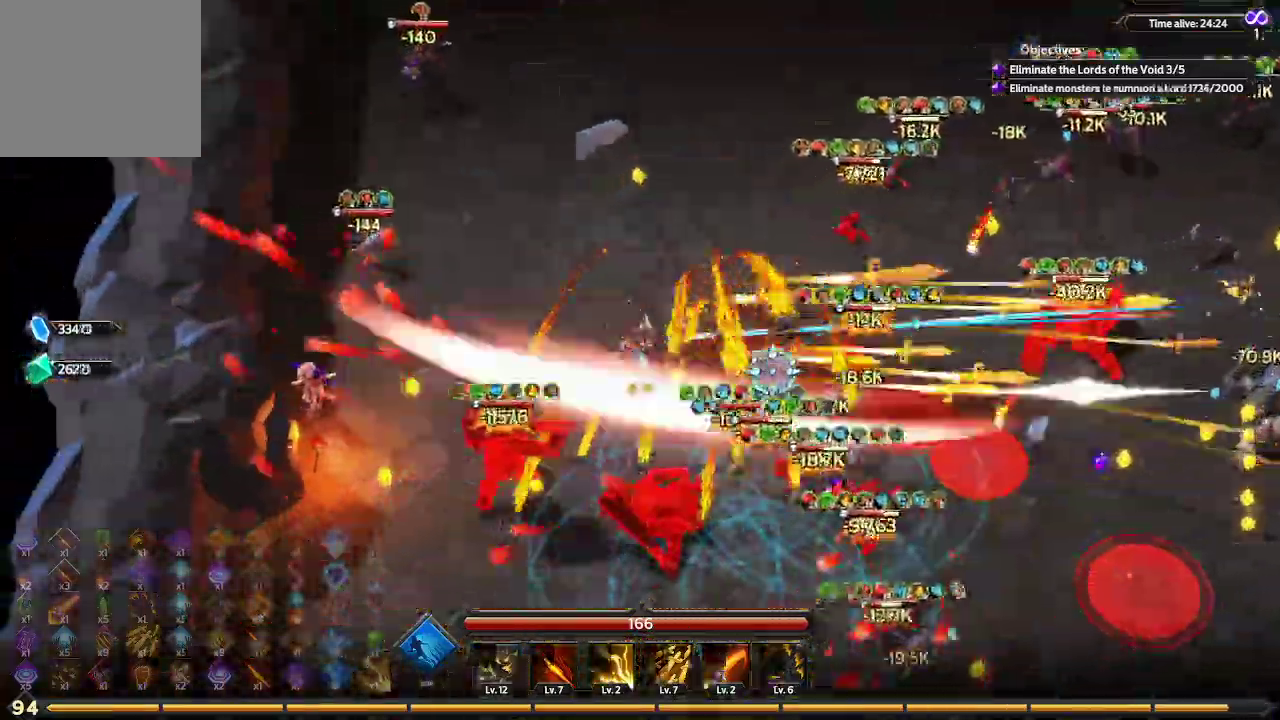
{"buttons": [], "left_stick": "down", "right_stick": "down-right", "events": [[233, "left_stick", "down"]]}
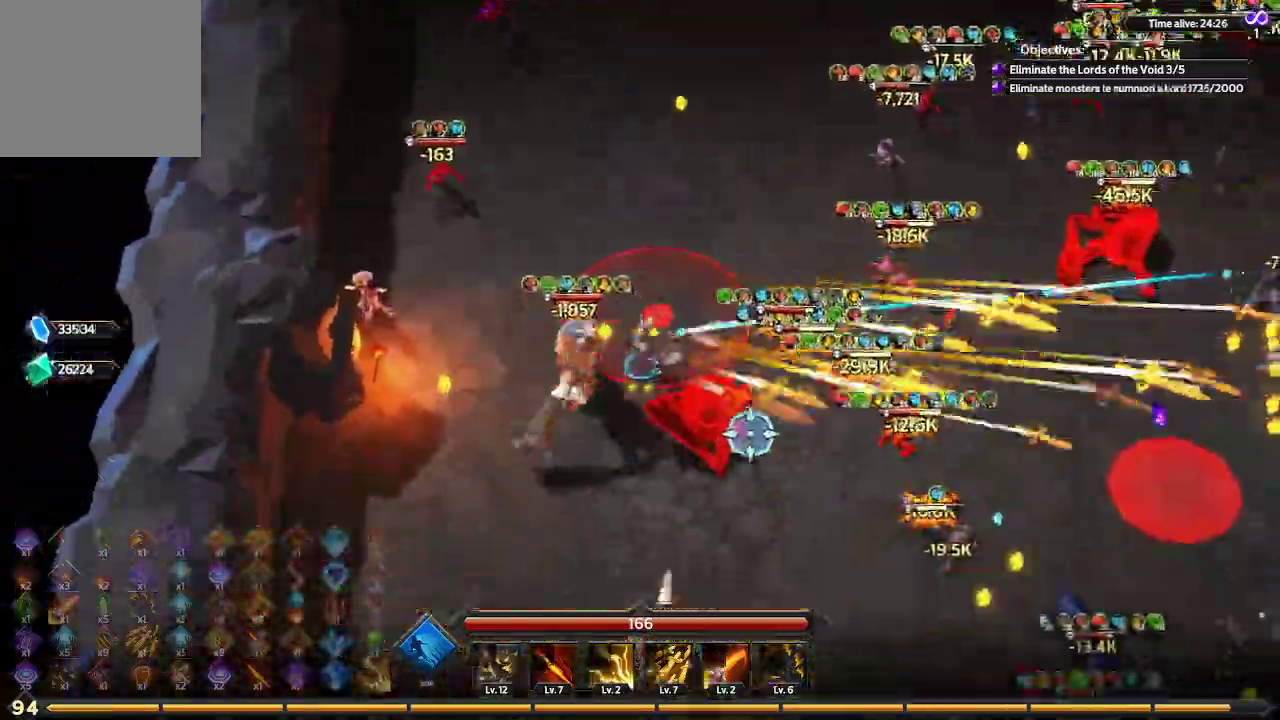
{"buttons": [], "left_stick": "down", "right_stick": "down-right", "events": []}
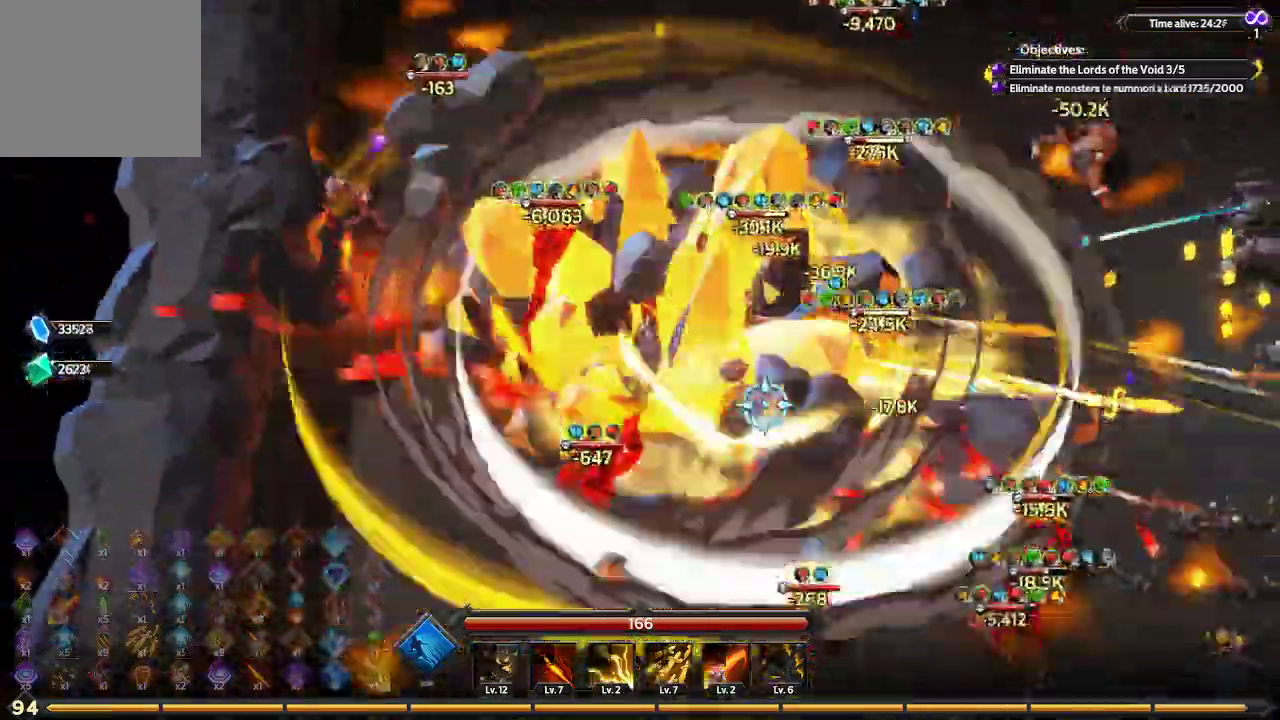
{"buttons": [], "left_stick": "down-right", "right_stick": "right", "events": [[200, "left_stick", "down-right"], [200, "right_stick", "right"]]}
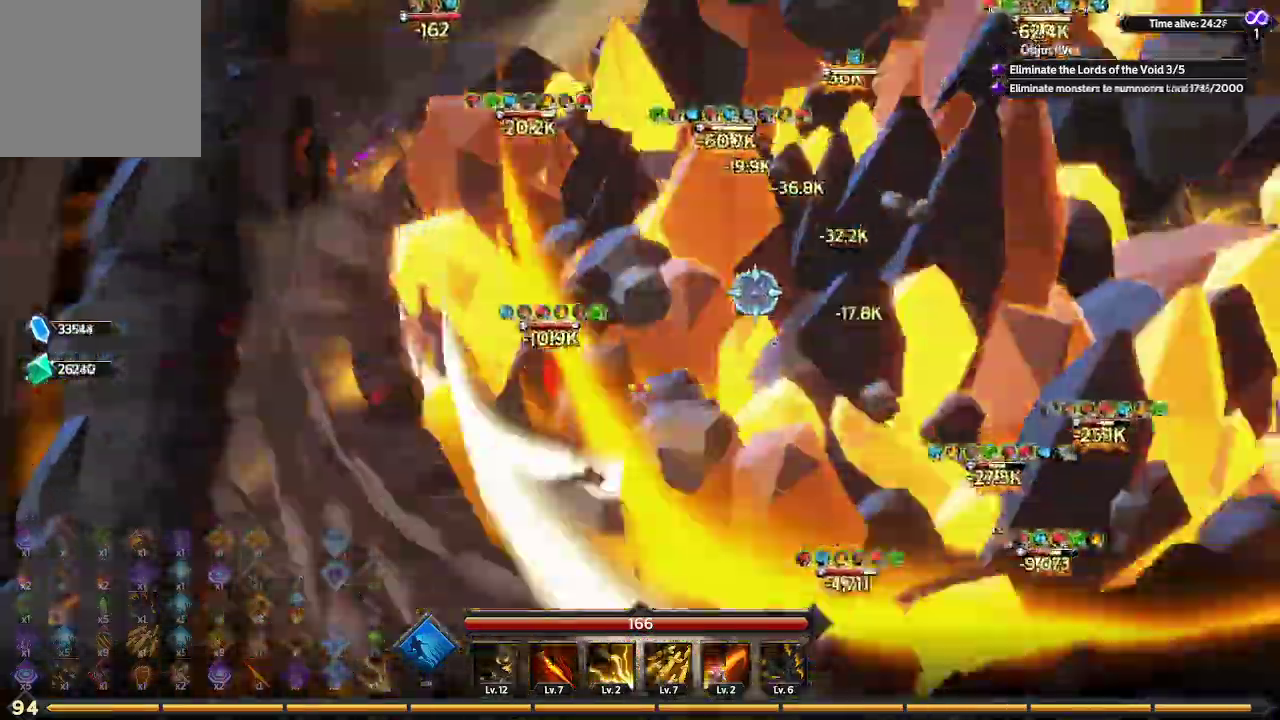
{"buttons": [], "left_stick": "right", "right_stick": "right", "events": [[267, "left_stick", "right"]]}
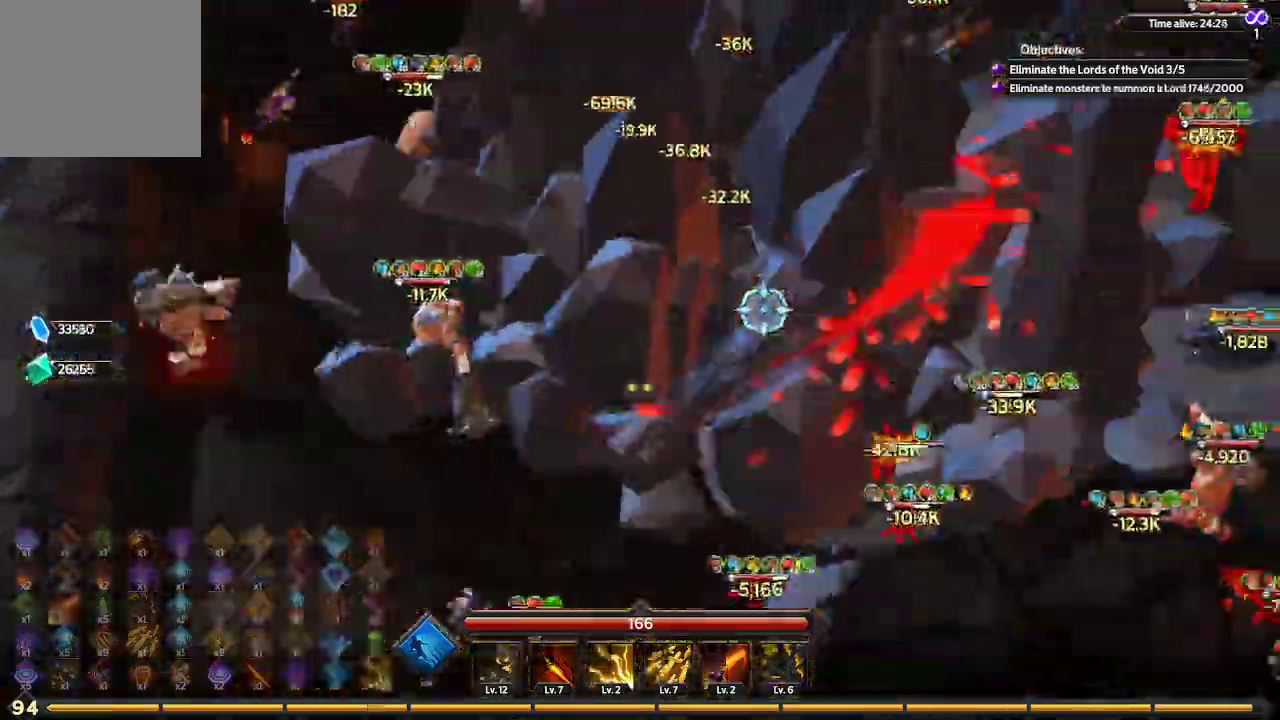
{"buttons": [], "left_stick": "up-right", "right_stick": "right", "events": [[300, "left_stick", "up-right"]]}
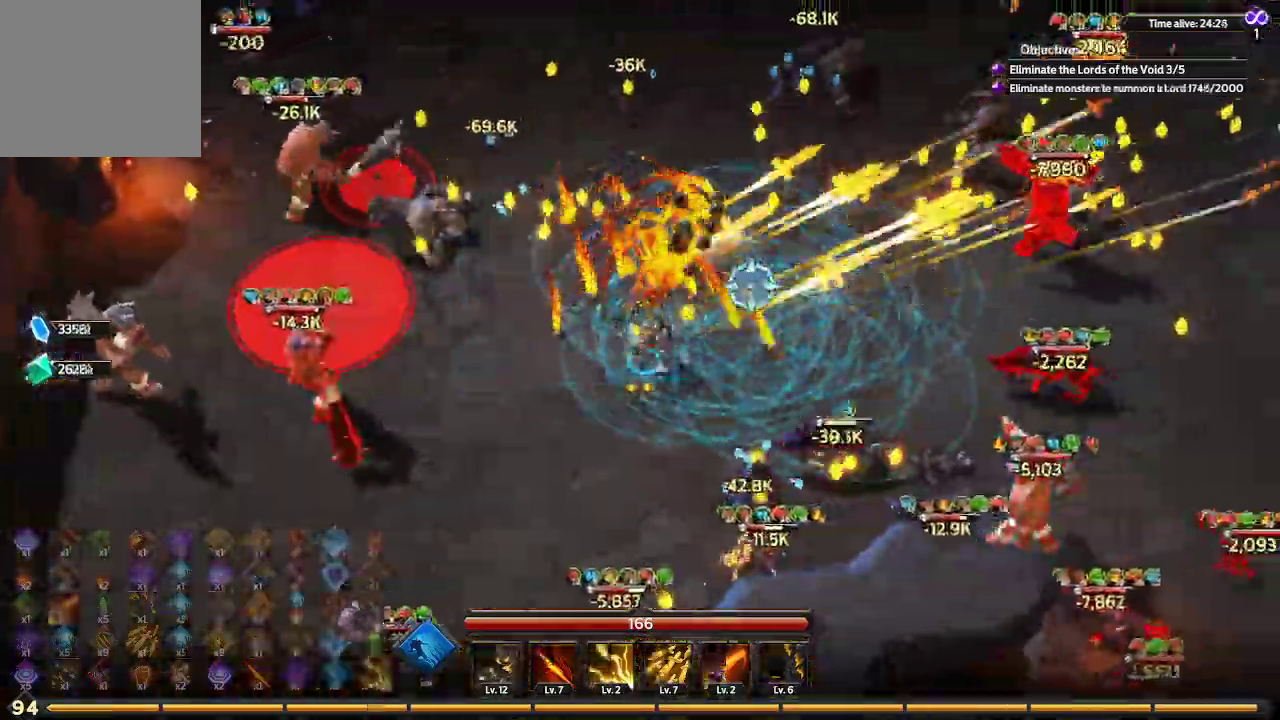
{"buttons": [], "left_stick": "up-right", "right_stick": "right", "events": []}
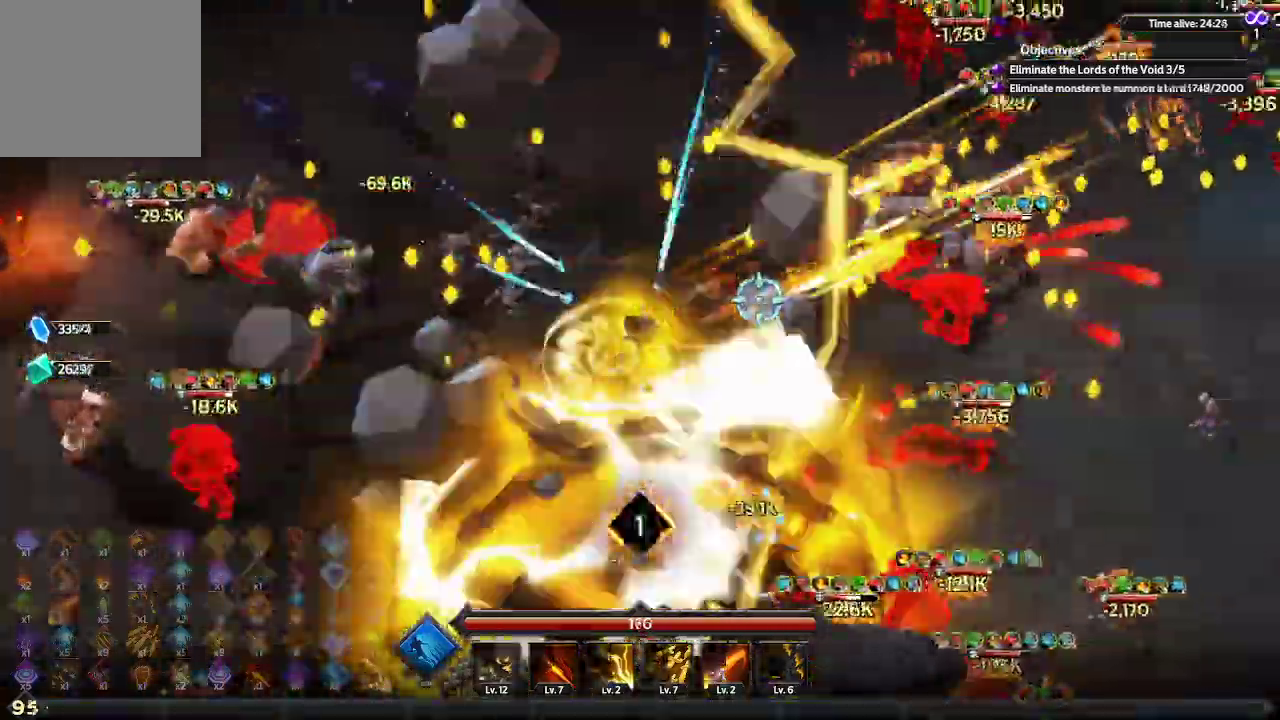
{"buttons": [], "left_stick": "up-right", "right_stick": "right", "events": []}
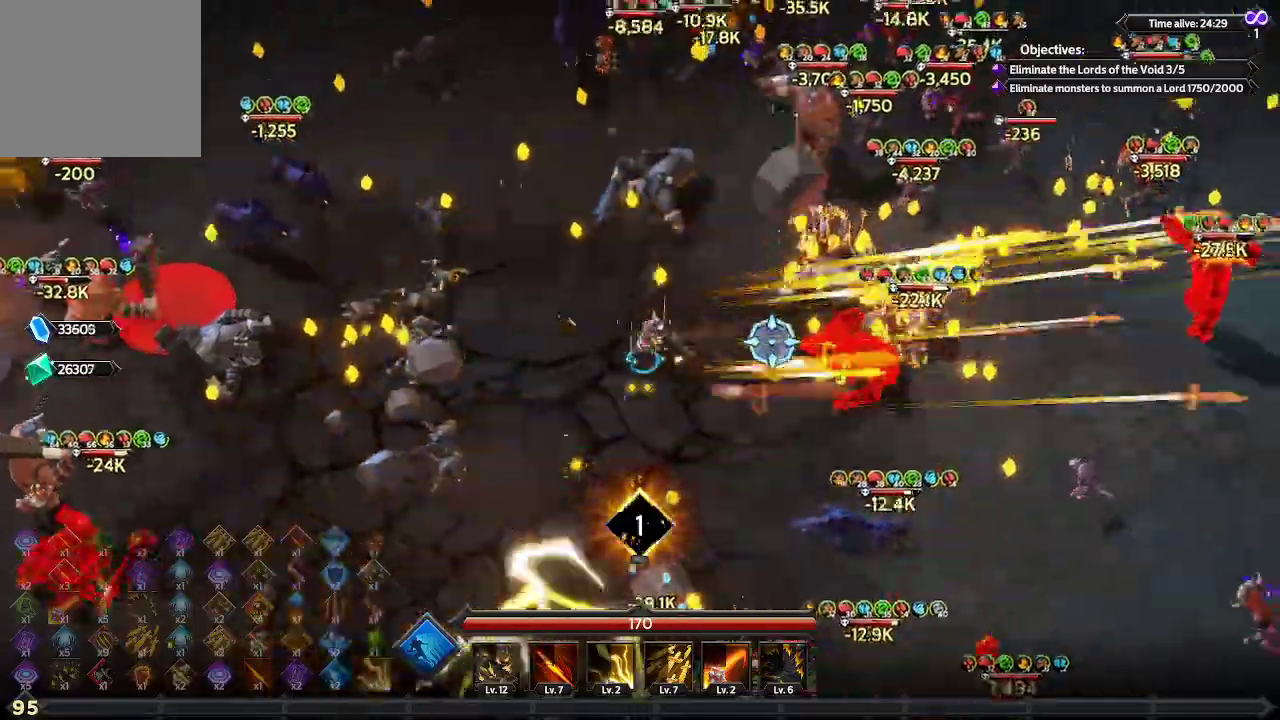
{"buttons": [], "left_stick": "right", "right_stick": "right", "events": [[500, "left_stick", "right"]]}
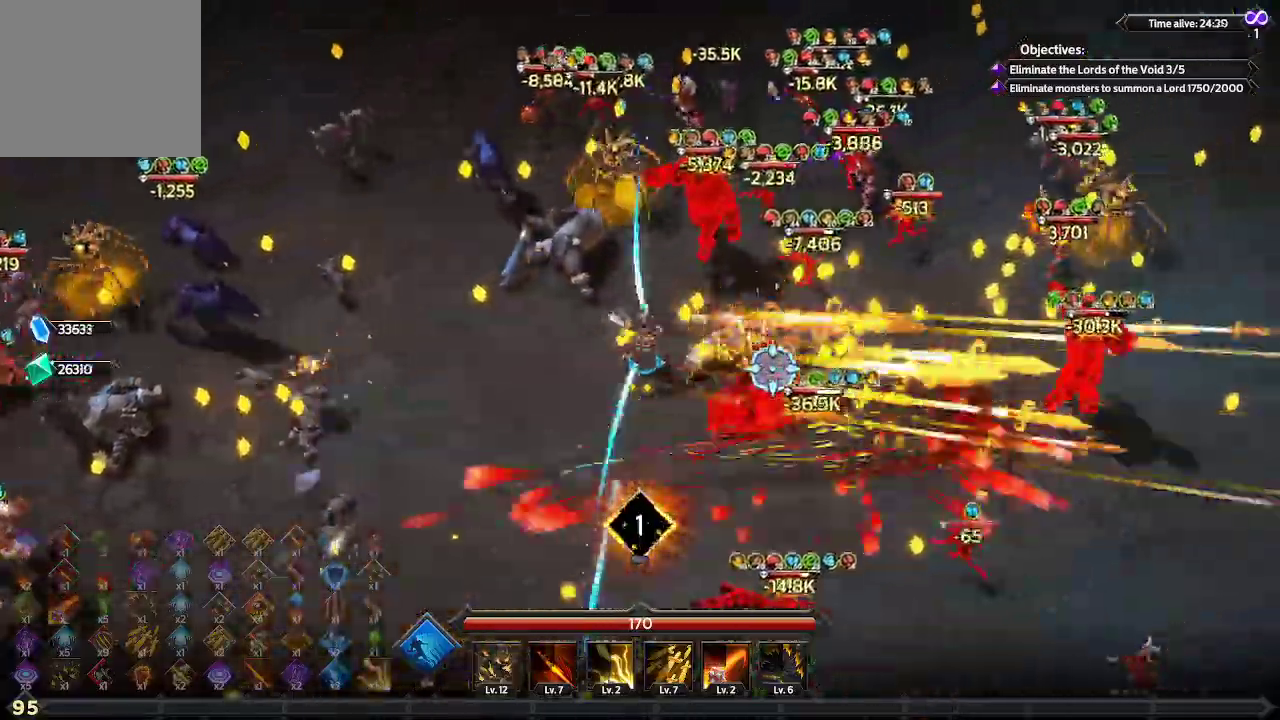
{"buttons": [], "left_stick": "right", "right_stick": "right", "events": []}